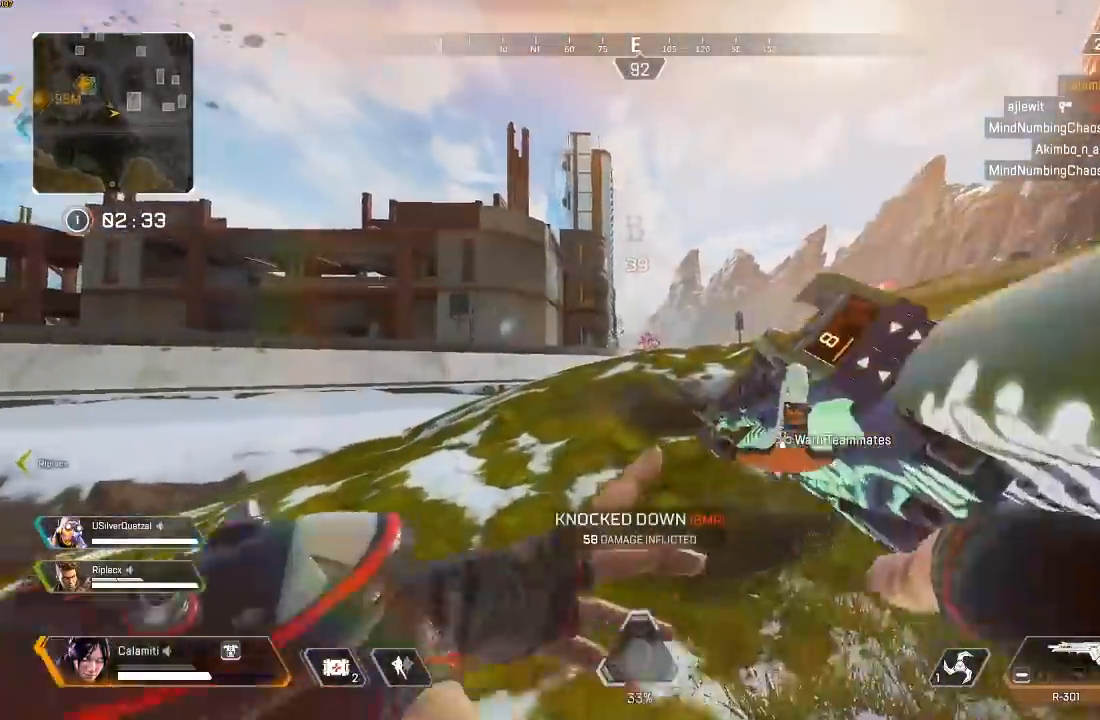
Gameplay with a controller (PlayStation layout); each line is a JSON object with the inputs held at the frame after it. "events" lists button and stick changes between this image and that frame as [ms after this image, input, new state], when the widget could be followed in between.
{"buttons": [], "left_stick": "up", "right_stick": "center", "events": [[17, "L3", "down"], [167, "L3", "up"], [250, "L3", "down"], [400, "L3", "up"]]}
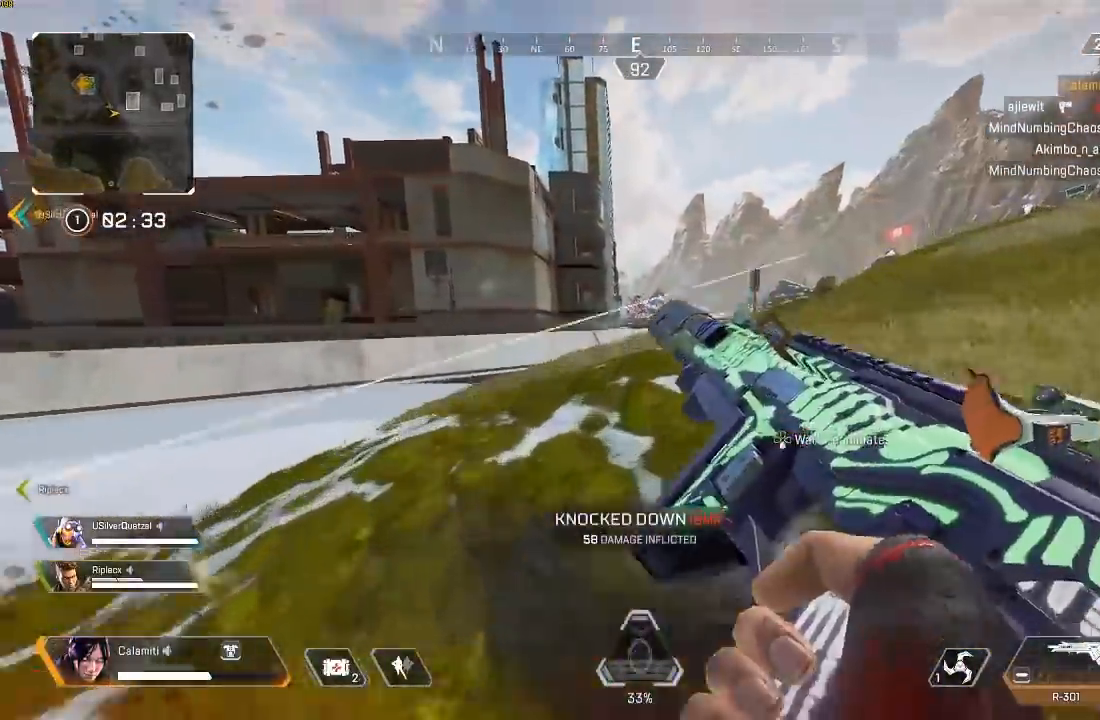
{"buttons": ["CIRCLE"], "left_stick": "up", "right_stick": "center", "events": [[483, "CIRCLE", "down"]]}
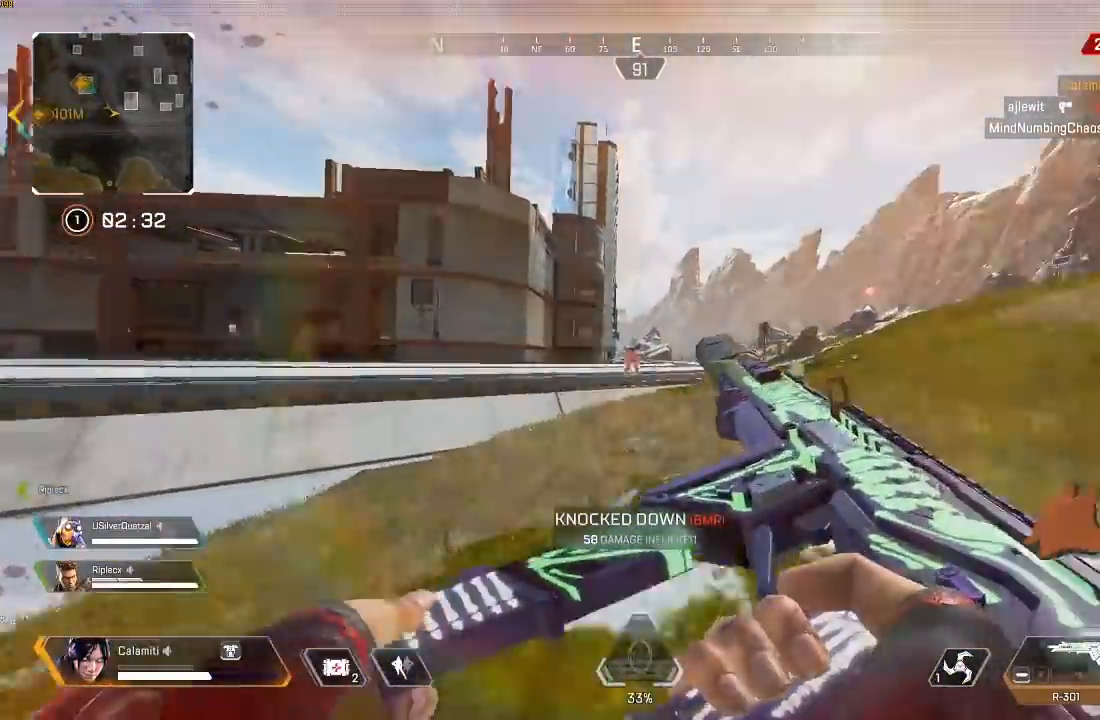
{"buttons": ["L2"], "left_stick": "up", "right_stick": "center", "events": [[133, "CIRCLE", "up"], [267, "L2", "down"]]}
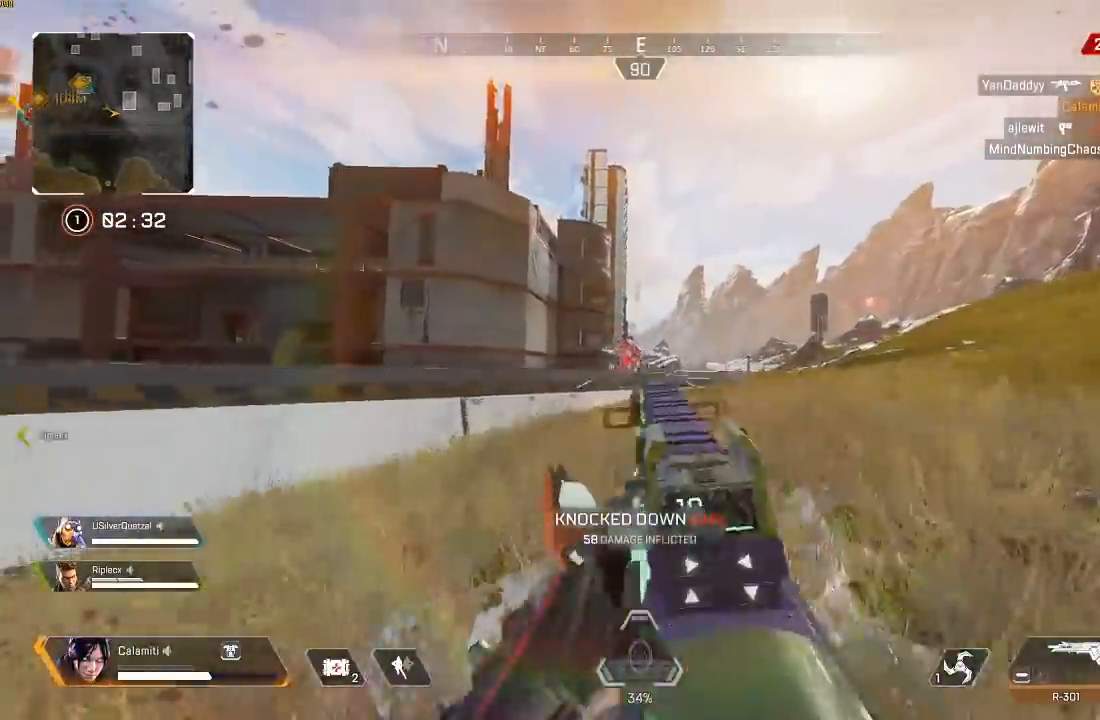
{"buttons": ["L2", "R2"], "left_stick": "up", "right_stick": "center", "events": [[133, "R2", "down"], [333, "right_stick", "down"], [433, "right_stick", "center"]]}
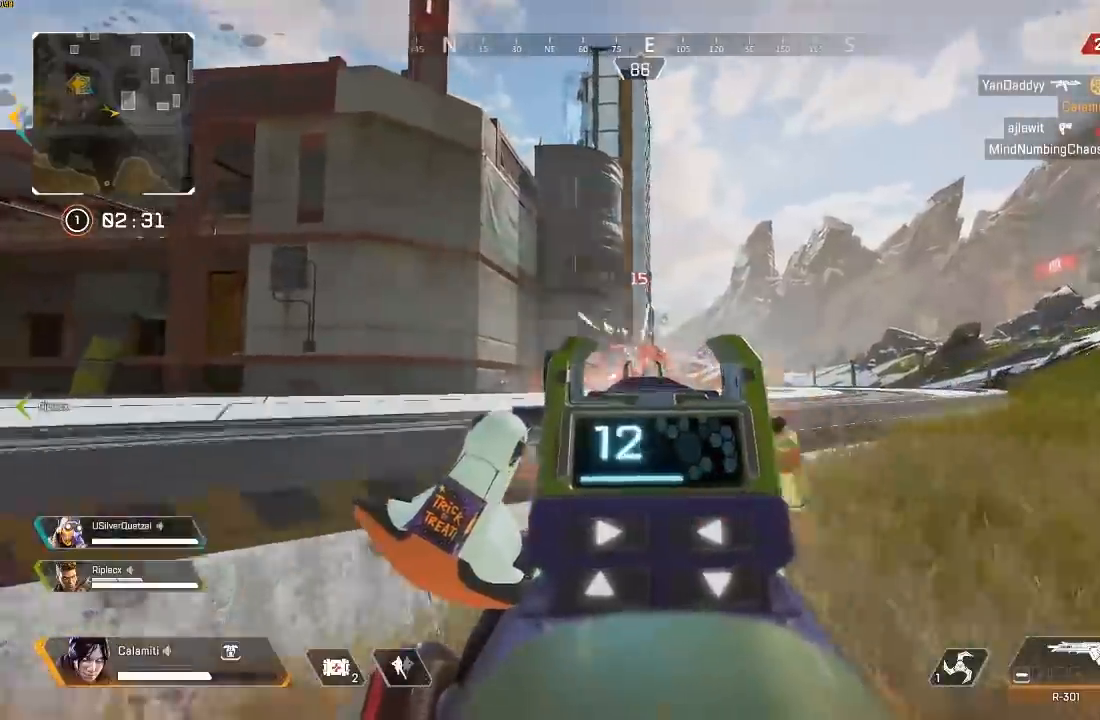
{"buttons": [], "left_stick": "up", "right_stick": "center", "events": [[100, "right_stick", "down"], [167, "right_stick", "center"], [317, "L2", "up"], [383, "SQUARE", "down"], [400, "R2", "up"], [433, "SQUARE", "up"]]}
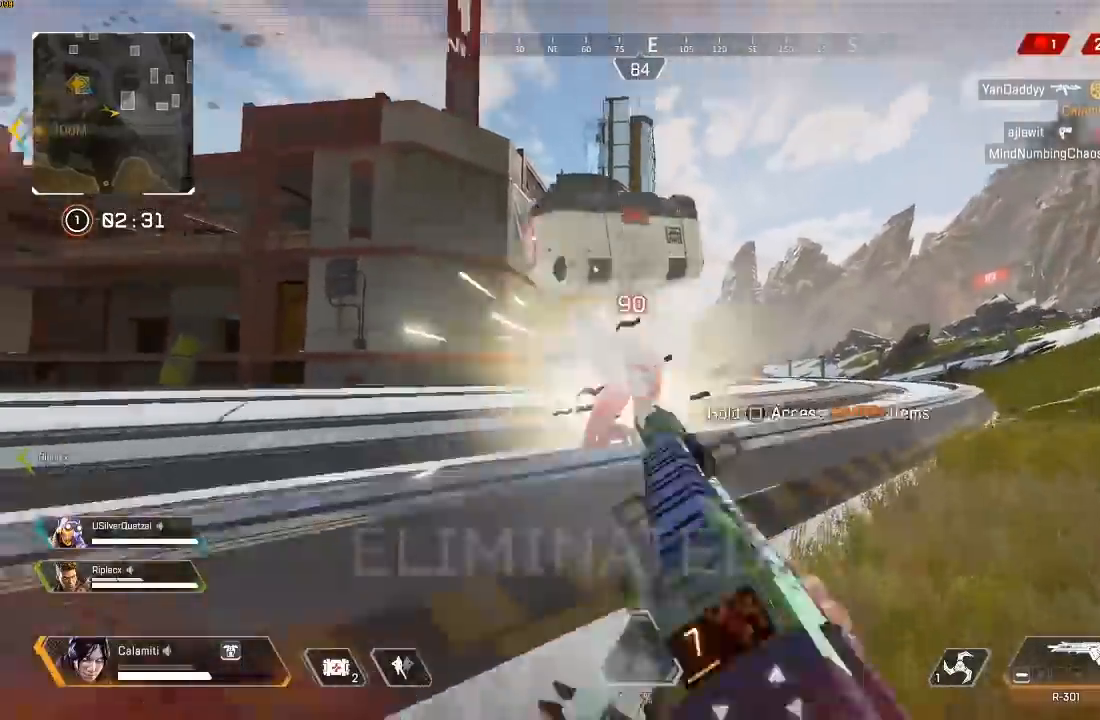
{"buttons": ["CIRCLE", "SQUARE"], "left_stick": "down-left", "right_stick": "down", "events": [[17, "L3", "down"], [17, "SQUARE", "down"], [17, "left_stick", "up-right"], [83, "SQUARE", "up"], [167, "SQUARE", "down"], [217, "right_stick", "up-left"], [333, "L3", "up"], [383, "right_stick", "center"], [417, "left_stick", "down-left"], [467, "right_stick", "down"], [500, "CIRCLE", "down"]]}
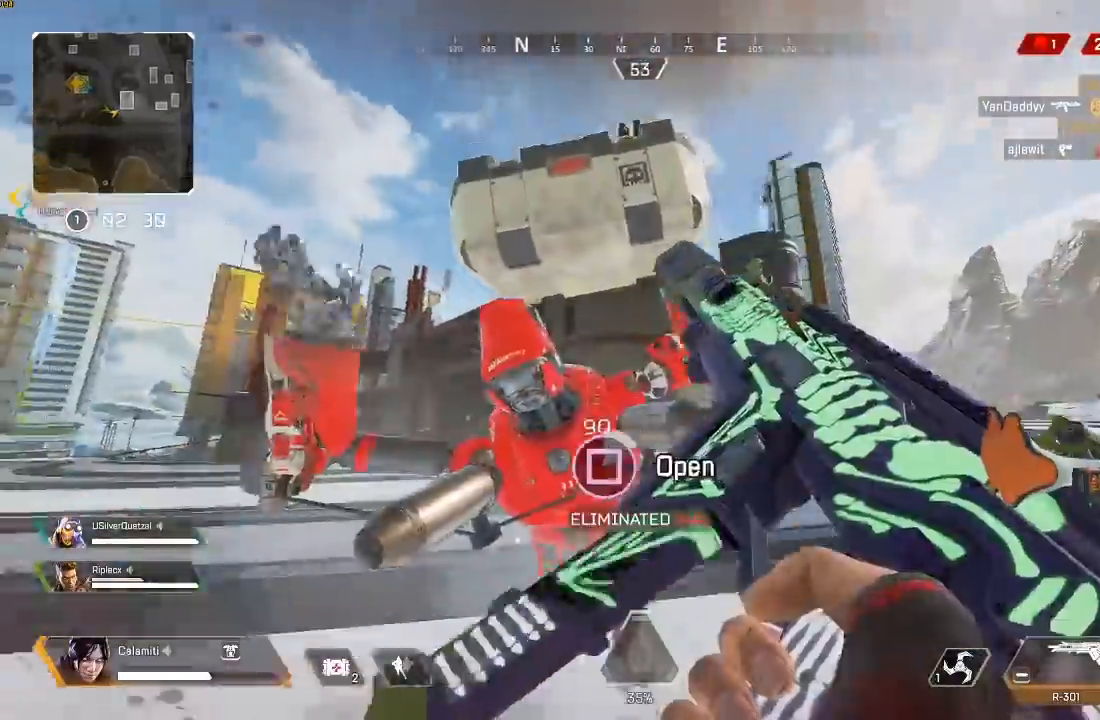
{"buttons": [], "left_stick": "down", "right_stick": "down-left", "events": [[33, "CIRCLE", "up"], [83, "right_stick", "center"], [183, "left_stick", "center"], [417, "SQUARE", "up"], [417, "left_stick", "down"], [500, "right_stick", "down-left"]]}
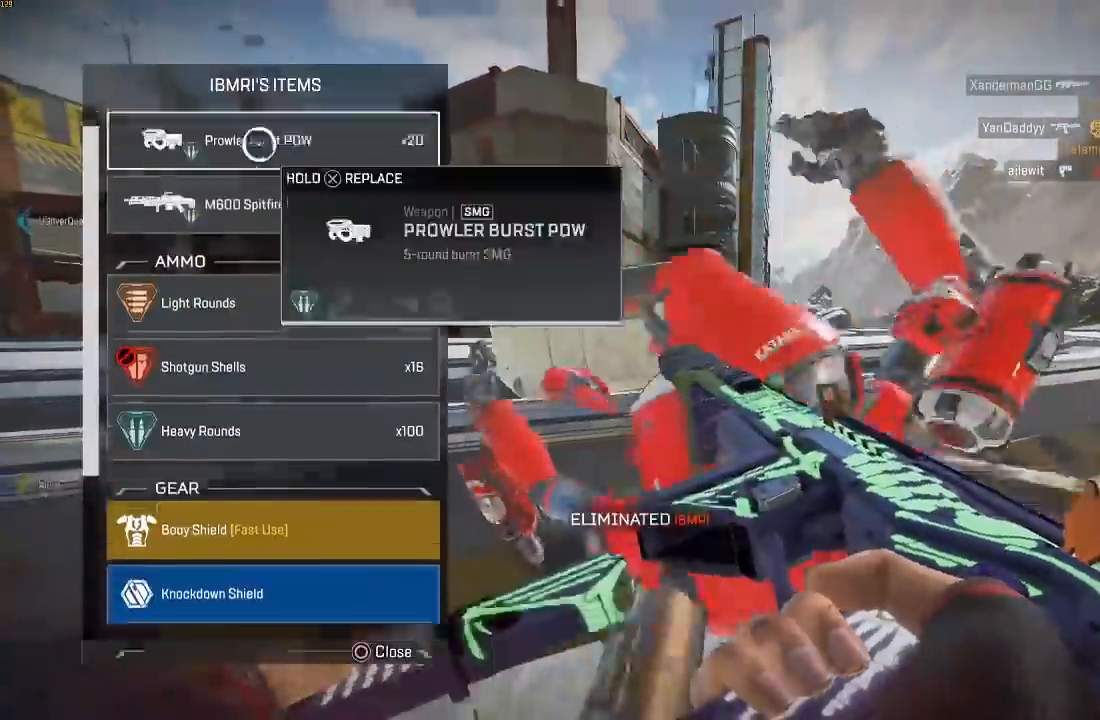
{"buttons": [], "left_stick": "down", "right_stick": "center", "events": [[50, "right_stick", "center"], [200, "left_stick", "left"], [267, "CROSS", "down"], [333, "left_stick", "down"], [350, "CROSS", "up"]]}
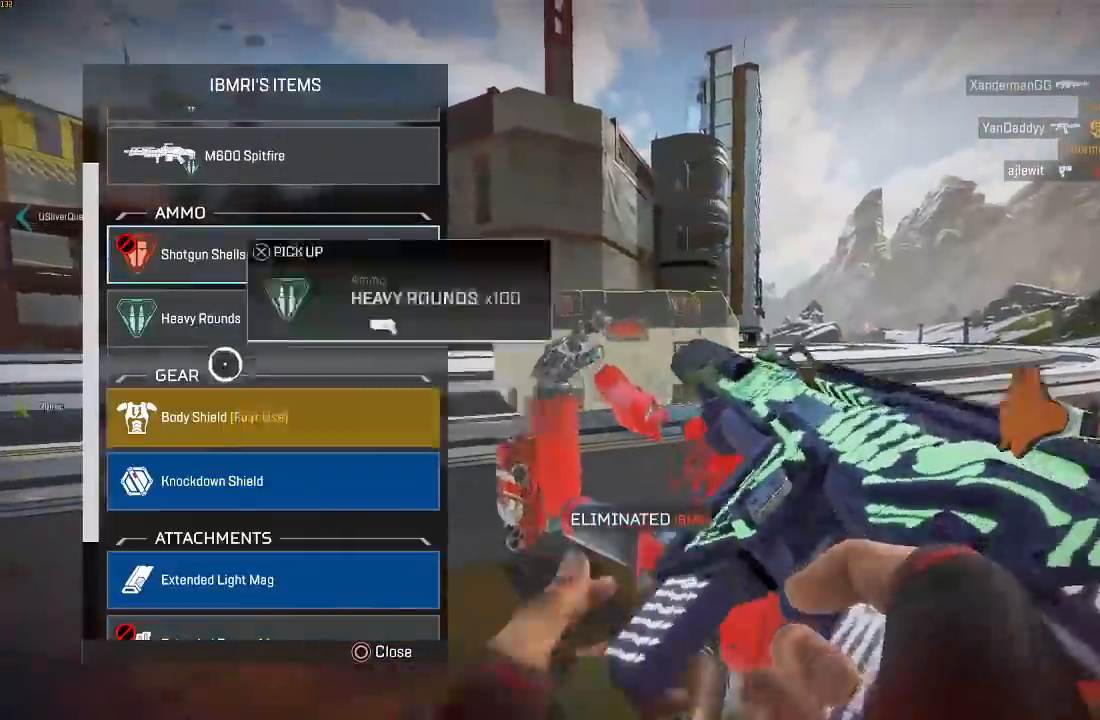
{"buttons": [], "left_stick": "down", "right_stick": "center", "events": [[150, "left_stick", "up-left"], [183, "CROSS", "down"], [217, "left_stick", "up"], [250, "CROSS", "up"], [333, "CROSS", "down"], [400, "left_stick", "down"], [450, "CROSS", "up"]]}
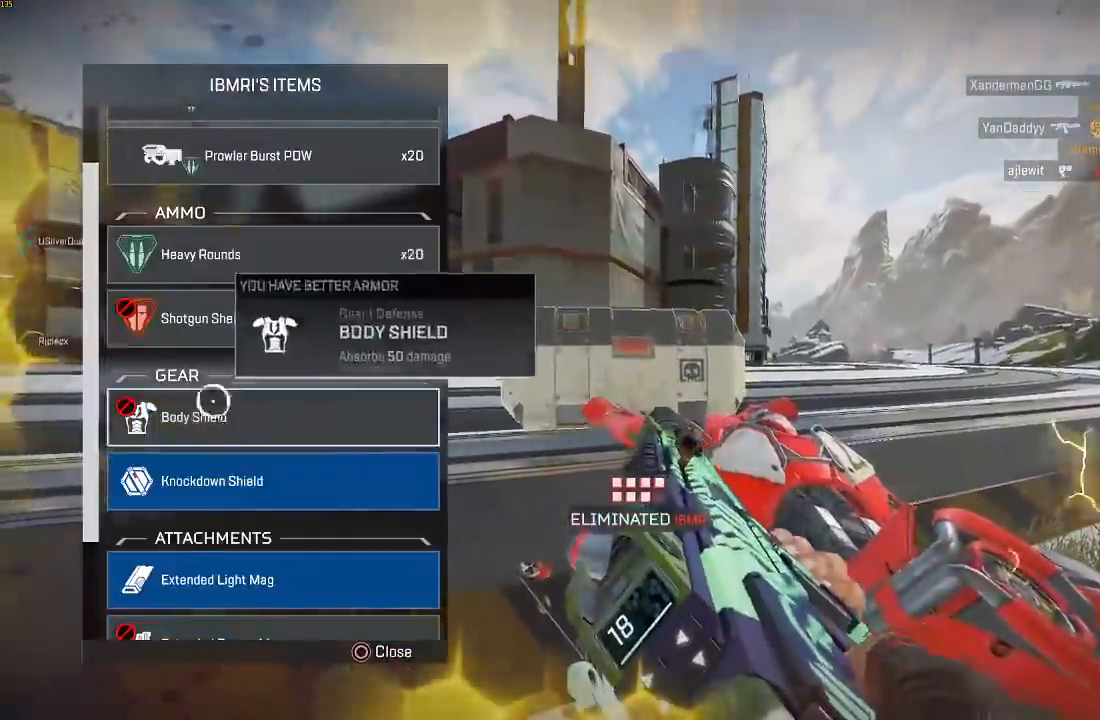
{"buttons": ["TRIANGLE"], "left_stick": "up", "right_stick": "center", "events": [[100, "left_stick", "center"], [217, "left_stick", "down"], [383, "CROSS", "down"], [433, "left_stick", "up"], [450, "CROSS", "up"], [500, "TRIANGLE", "down"]]}
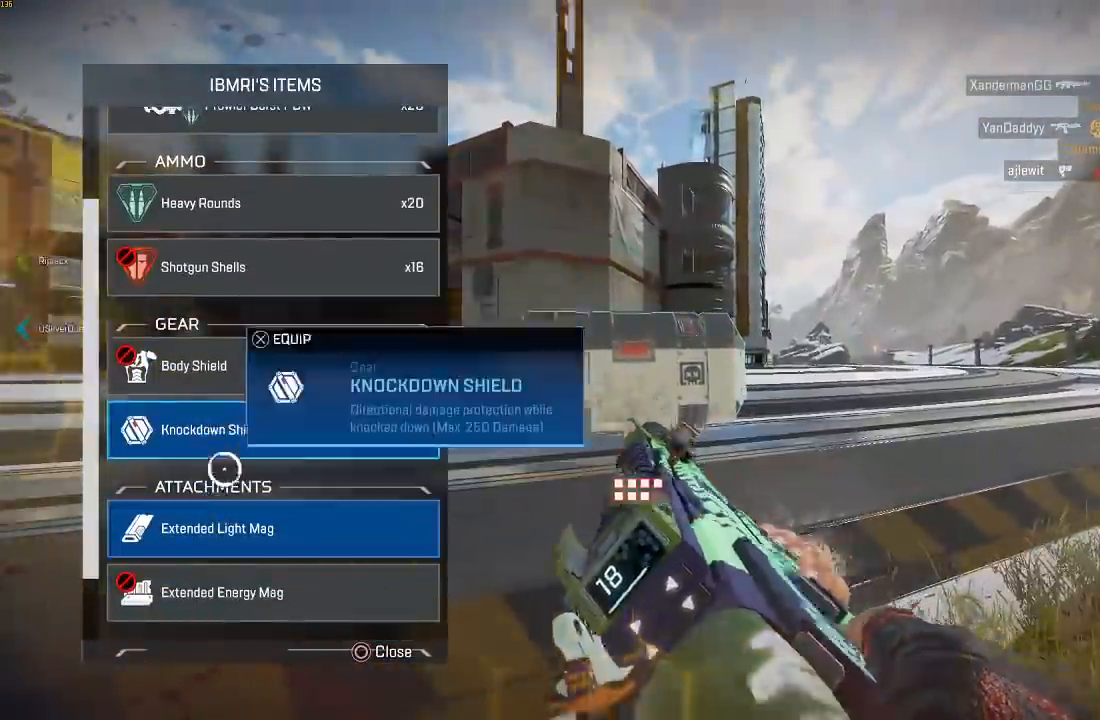
{"buttons": [], "left_stick": "down", "right_stick": "center", "events": [[33, "TRIANGLE", "up"], [100, "left_stick", "center"], [150, "left_stick", "down-right"], [200, "CROSS", "down"], [217, "left_stick", "up-right"], [283, "CROSS", "up"], [283, "left_stick", "center"], [317, "right_stick", "down-left"], [333, "left_stick", "down"], [433, "right_stick", "center"]]}
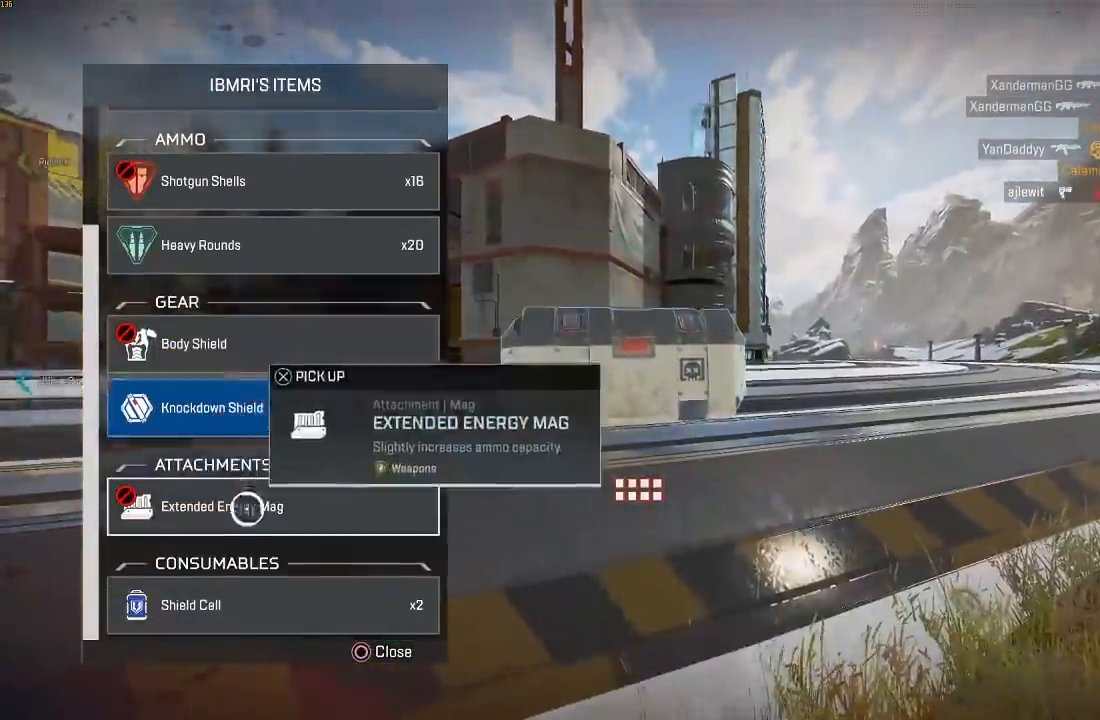
{"buttons": [], "left_stick": "up-right", "right_stick": "center", "events": [[183, "CROSS", "down"], [250, "CROSS", "up"], [267, "left_stick", "up"], [367, "CROSS", "down"], [417, "CROSS", "up"], [483, "left_stick", "up-right"]]}
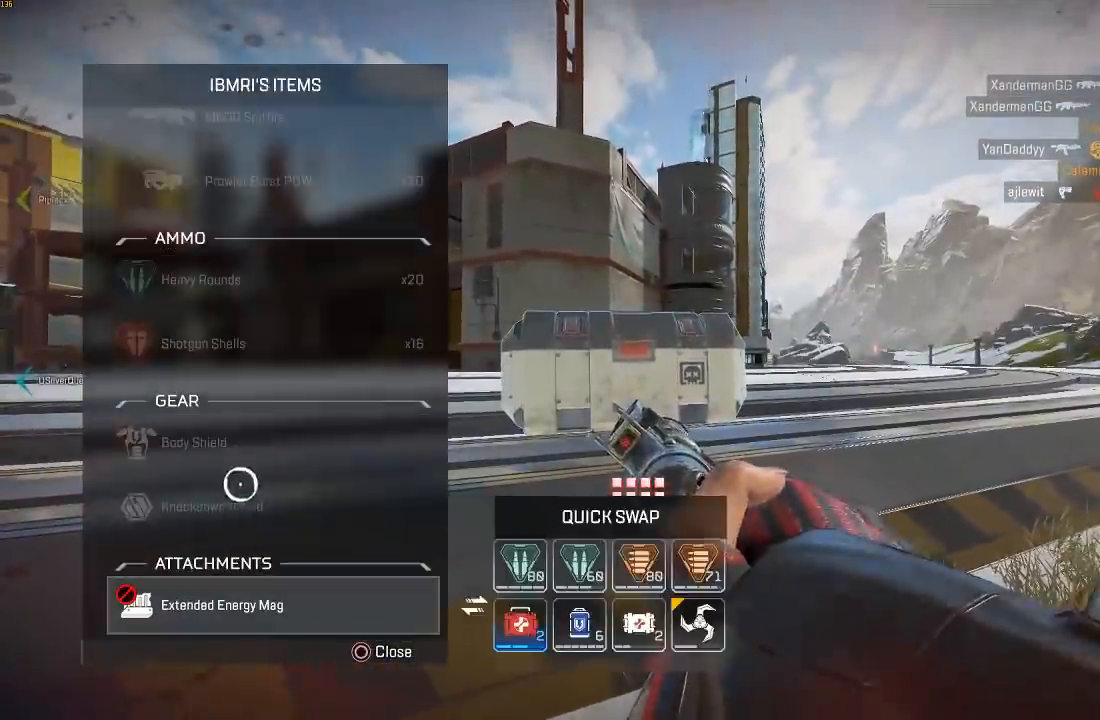
{"buttons": [], "left_stick": "up", "right_stick": "center", "events": [[100, "left_stick", "center"], [267, "CIRCLE", "down"], [333, "CIRCLE", "up"], [333, "left_stick", "up"]]}
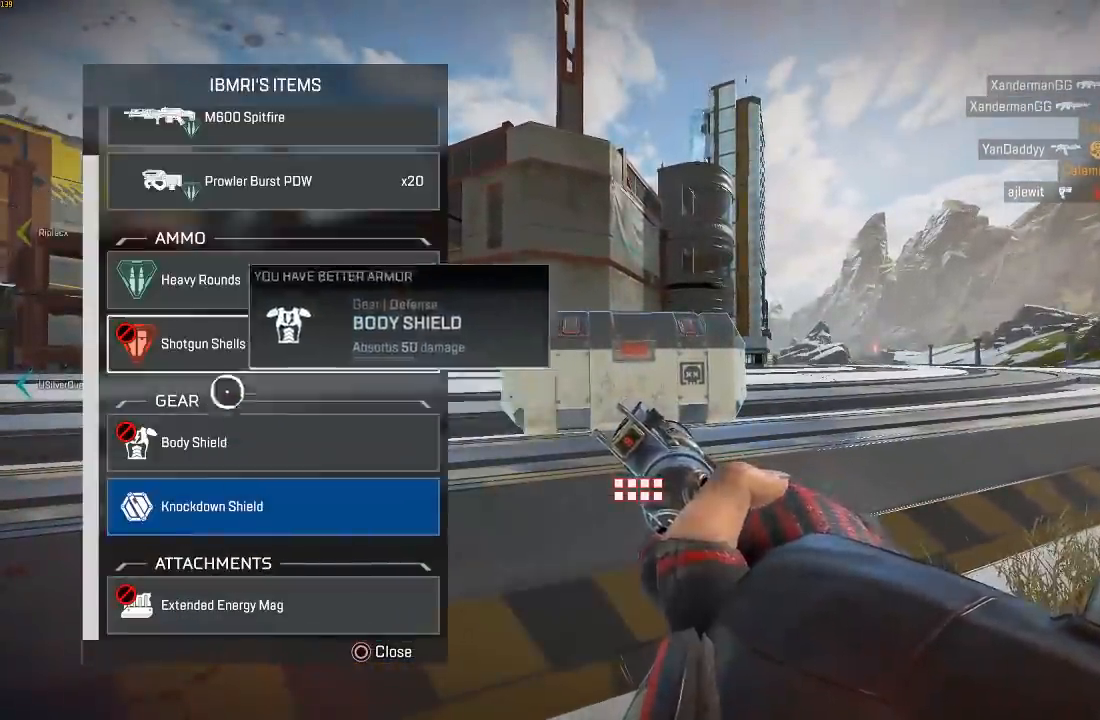
{"buttons": ["CIRCLE"], "left_stick": "left", "right_stick": "left", "events": [[250, "CROSS", "down"], [250, "left_stick", "center"], [300, "CROSS", "up"], [300, "left_stick", "down"], [317, "CIRCLE", "down"], [367, "right_stick", "left"], [383, "CIRCLE", "up"], [433, "SQUARE", "down"], [433, "left_stick", "left"], [483, "CIRCLE", "down"], [500, "SQUARE", "up"]]}
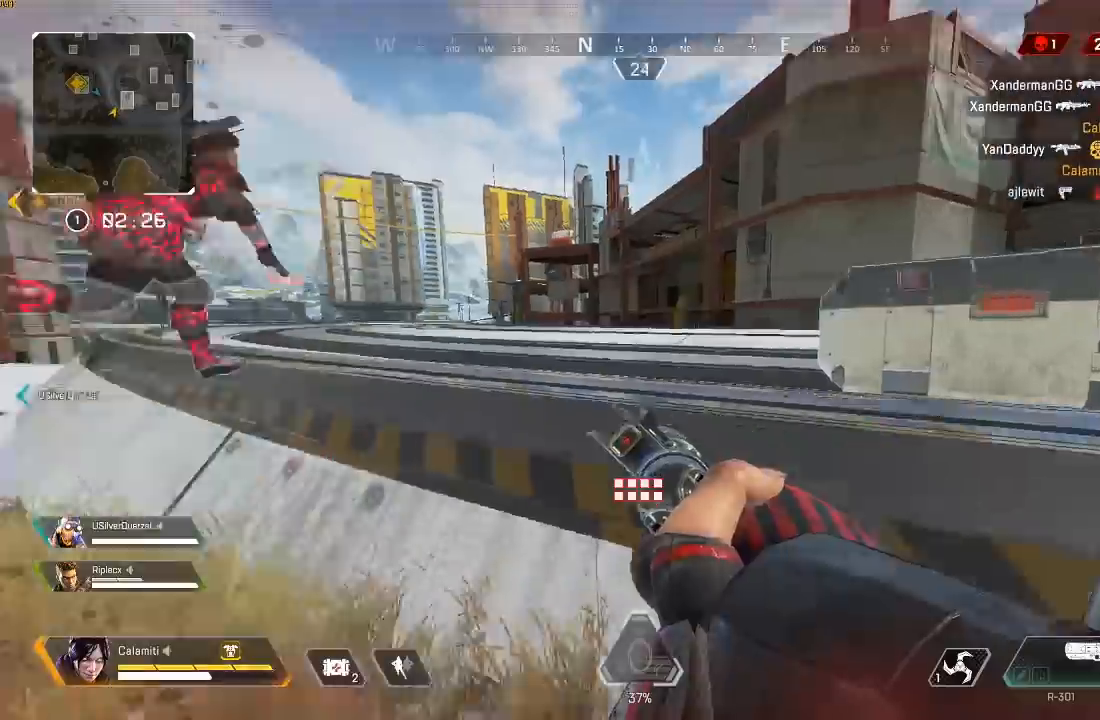
{"buttons": [], "left_stick": "left", "right_stick": "center", "events": [[17, "CIRCLE", "up"], [17, "right_stick", "center"], [50, "left_stick", "up-left"], [67, "SQUARE", "down"], [133, "L3", "down"], [133, "SQUARE", "up"], [250, "left_stick", "left"], [283, "L3", "up"], [300, "CIRCLE", "down"], [367, "CIRCLE", "up"]]}
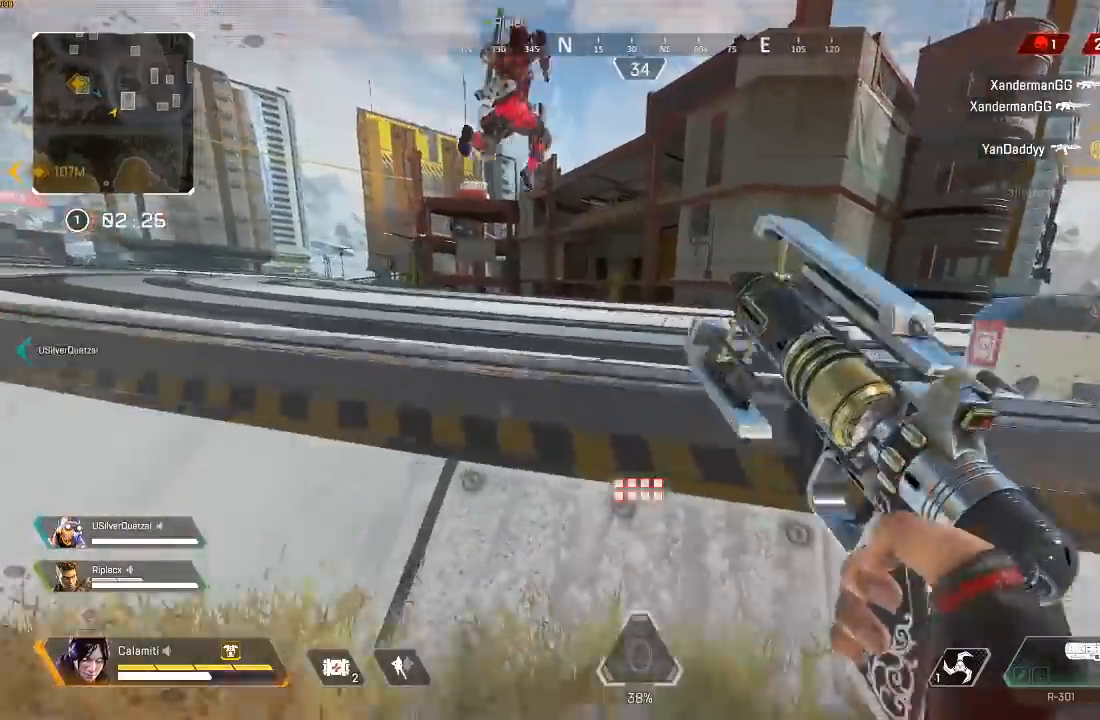
{"buttons": [], "left_stick": "left", "right_stick": "center", "events": [[317, "CIRCLE", "down"], [383, "CIRCLE", "up"]]}
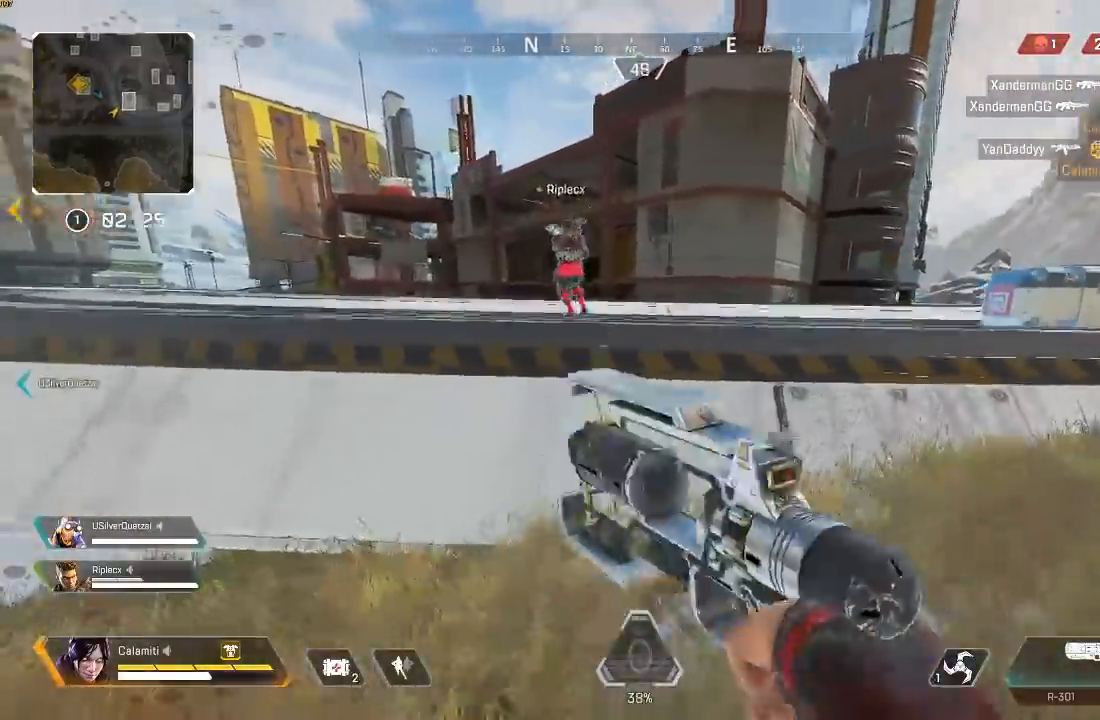
{"buttons": [], "left_stick": "left", "right_stick": "center", "events": [[33, "CIRCLE", "down"], [100, "CIRCLE", "up"], [250, "CIRCLE", "down"], [333, "CIRCLE", "up"]]}
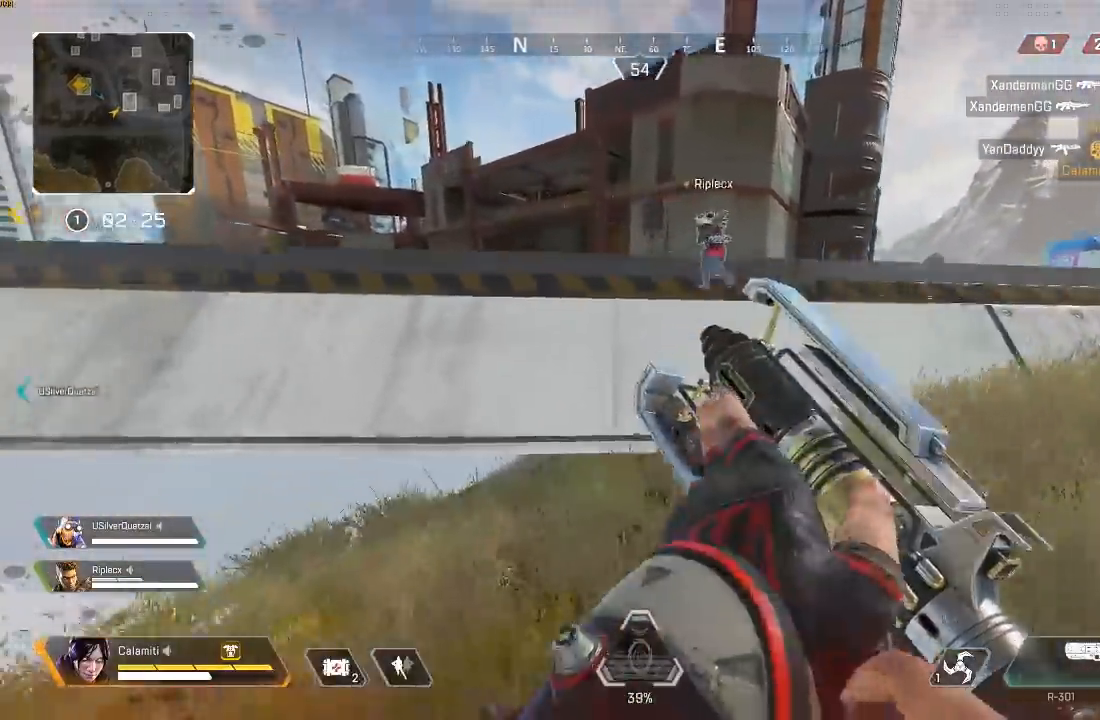
{"buttons": [], "left_stick": "center", "right_stick": "center", "events": [[283, "left_stick", "center"]]}
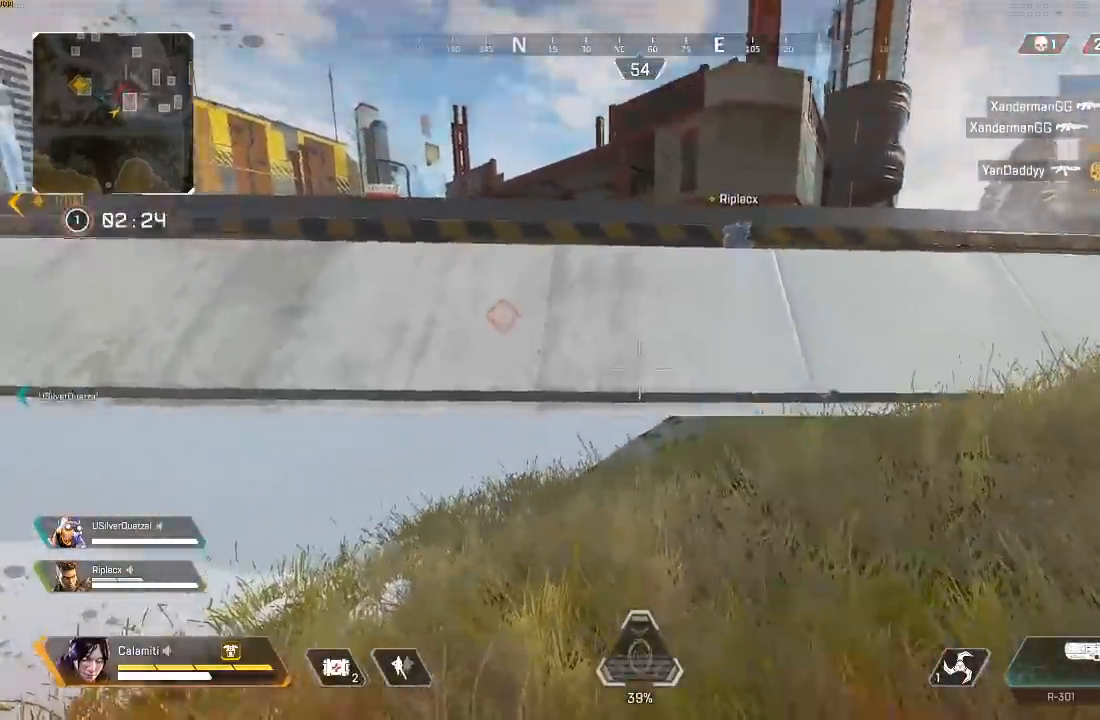
{"buttons": [], "left_stick": "center", "right_stick": "center", "events": []}
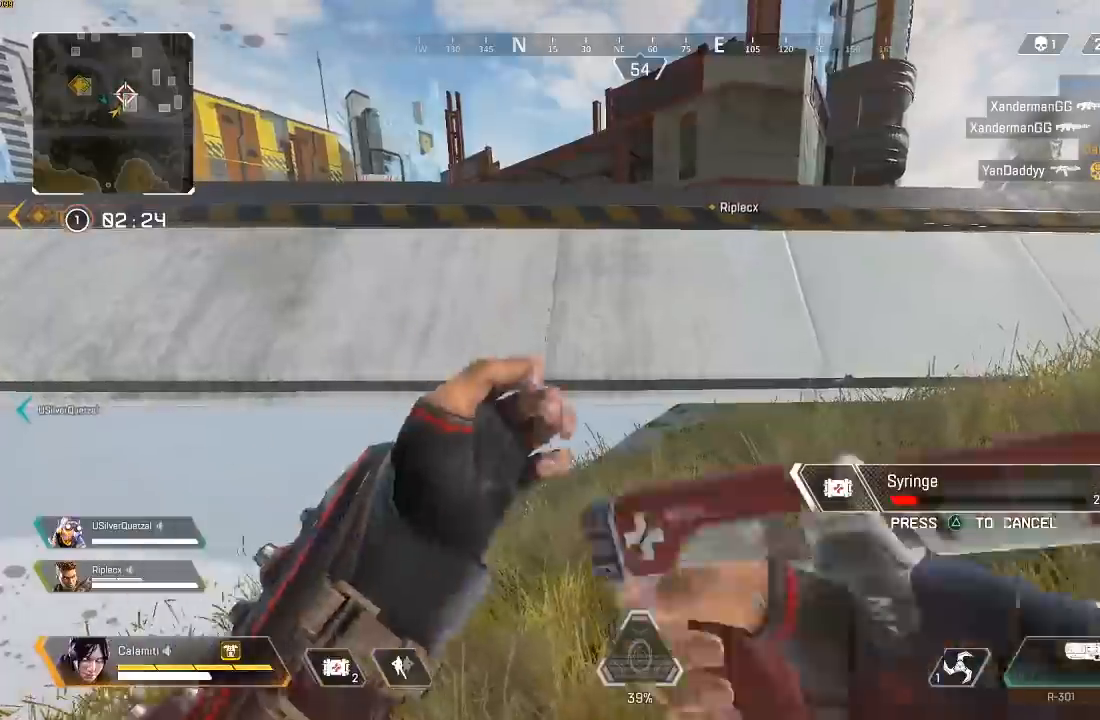
{"buttons": [], "left_stick": "up-right", "right_stick": "center", "events": [[67, "left_stick", "left"], [267, "left_stick", "up"], [350, "left_stick", "up-right"]]}
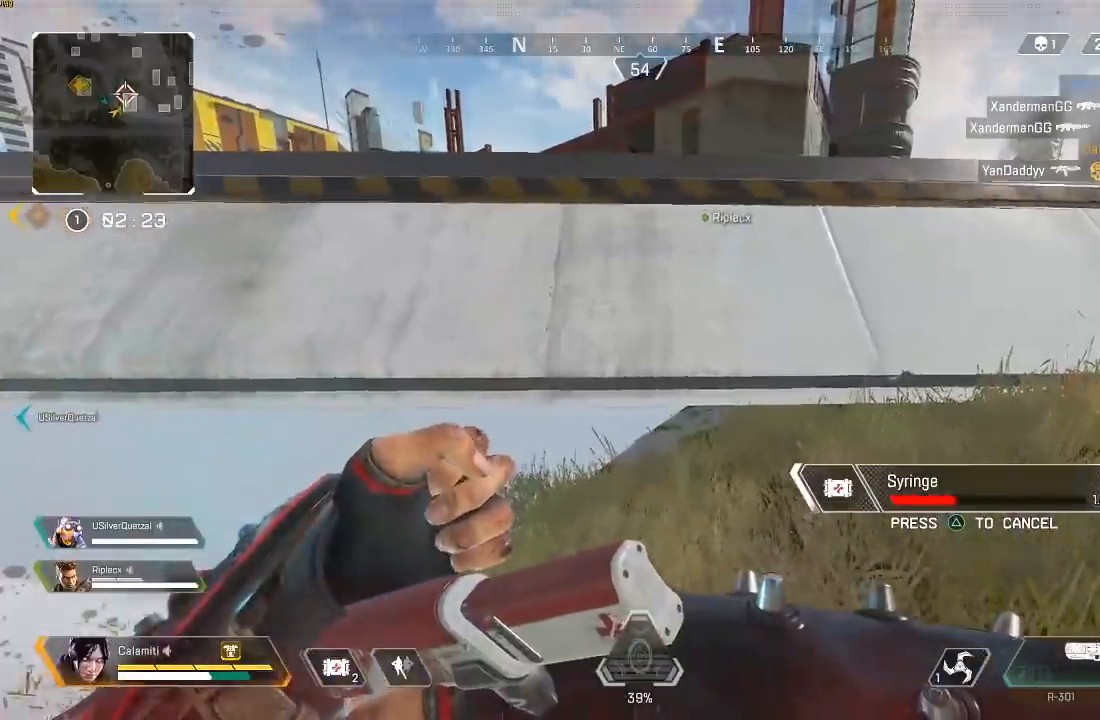
{"buttons": [], "left_stick": "up", "right_stick": "center", "events": [[17, "left_stick", "right"], [183, "left_stick", "down"], [250, "left_stick", "left"], [367, "left_stick", "up"]]}
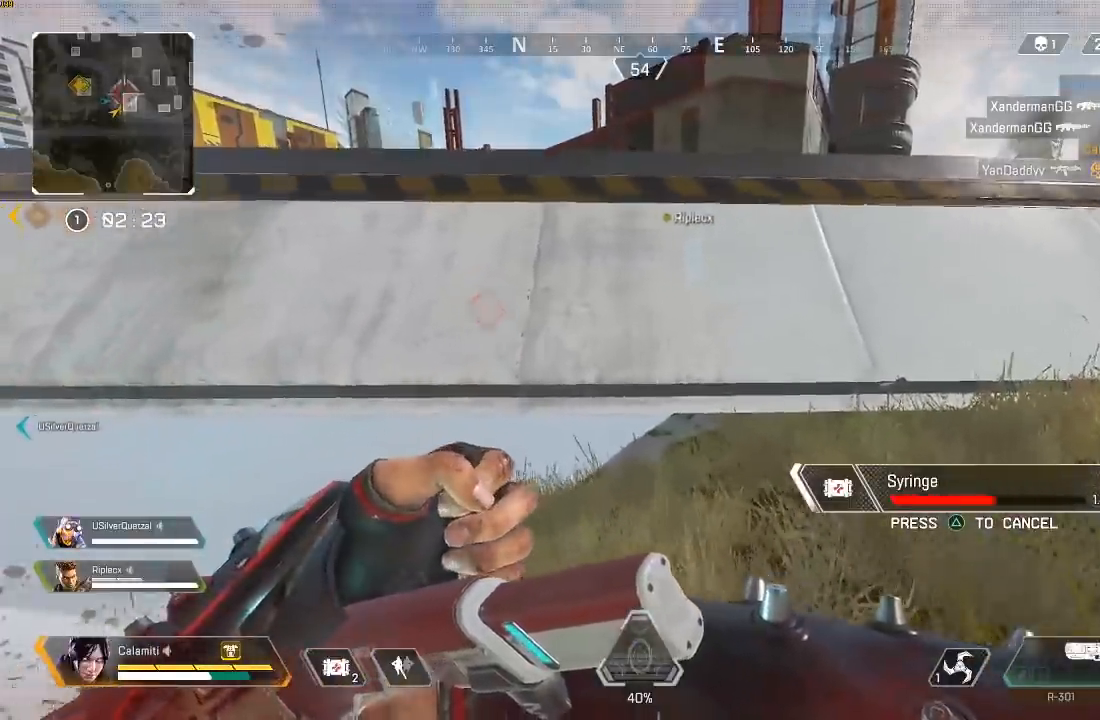
{"buttons": [], "left_stick": "right", "right_stick": "center", "events": [[50, "left_stick", "right"], [167, "left_stick", "down"], [267, "left_stick", "left"], [350, "left_stick", "up"], [483, "left_stick", "right"]]}
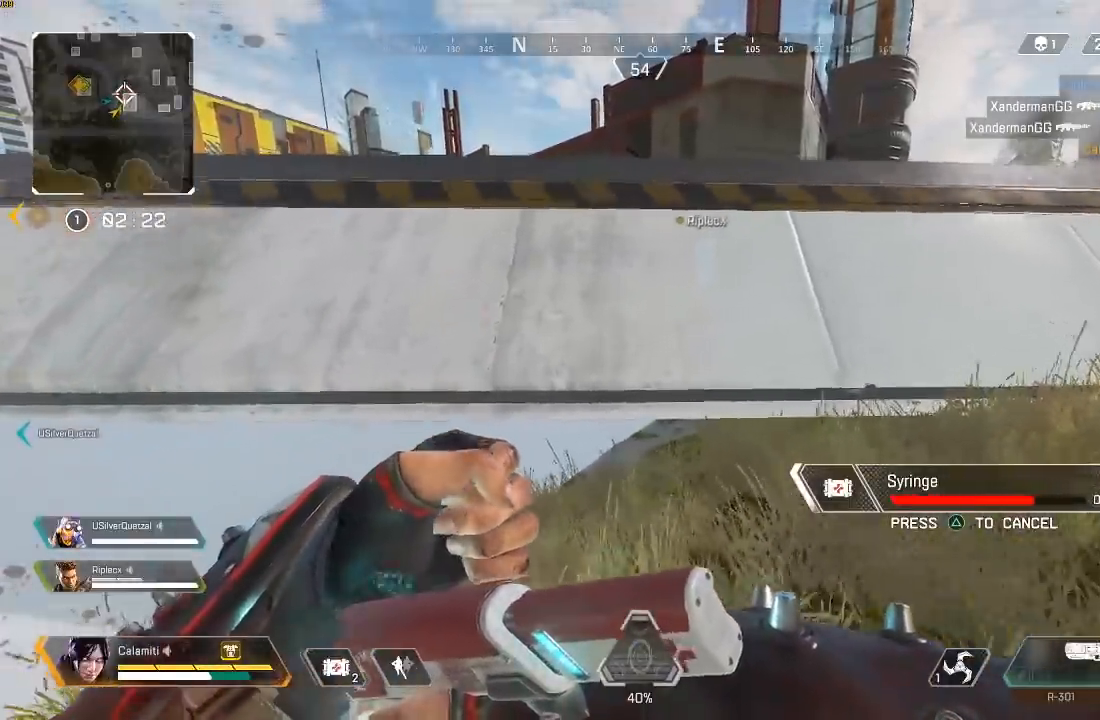
{"buttons": ["DPAD_UP"], "left_stick": "center", "right_stick": "center", "events": [[50, "left_stick", "down"], [100, "left_stick", "down-left"], [267, "left_stick", "up-left"], [317, "left_stick", "up-right"], [367, "left_stick", "right"], [467, "DPAD_UP", "down"], [500, "left_stick", "center"]]}
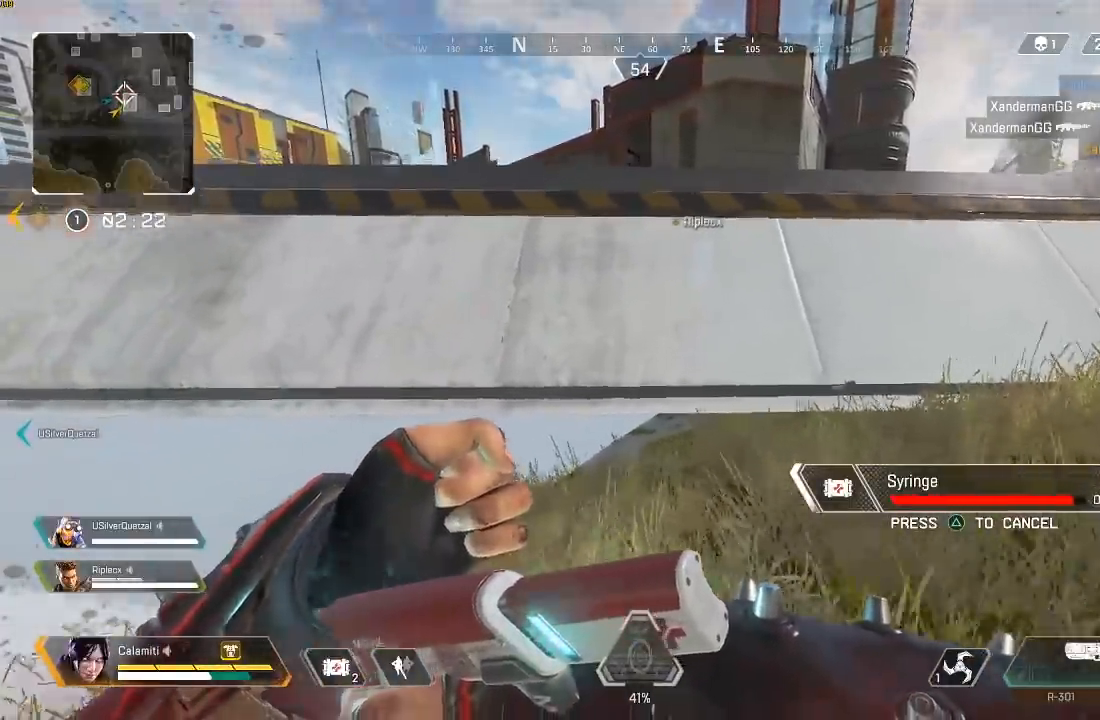
{"buttons": [], "left_stick": "center", "right_stick": "center", "events": [[33, "DPAD_UP", "up"], [67, "left_stick", "left"], [117, "DPAD_UP", "down"], [200, "DPAD_UP", "up"], [200, "left_stick", "up"], [250, "left_stick", "right"], [450, "left_stick", "center"]]}
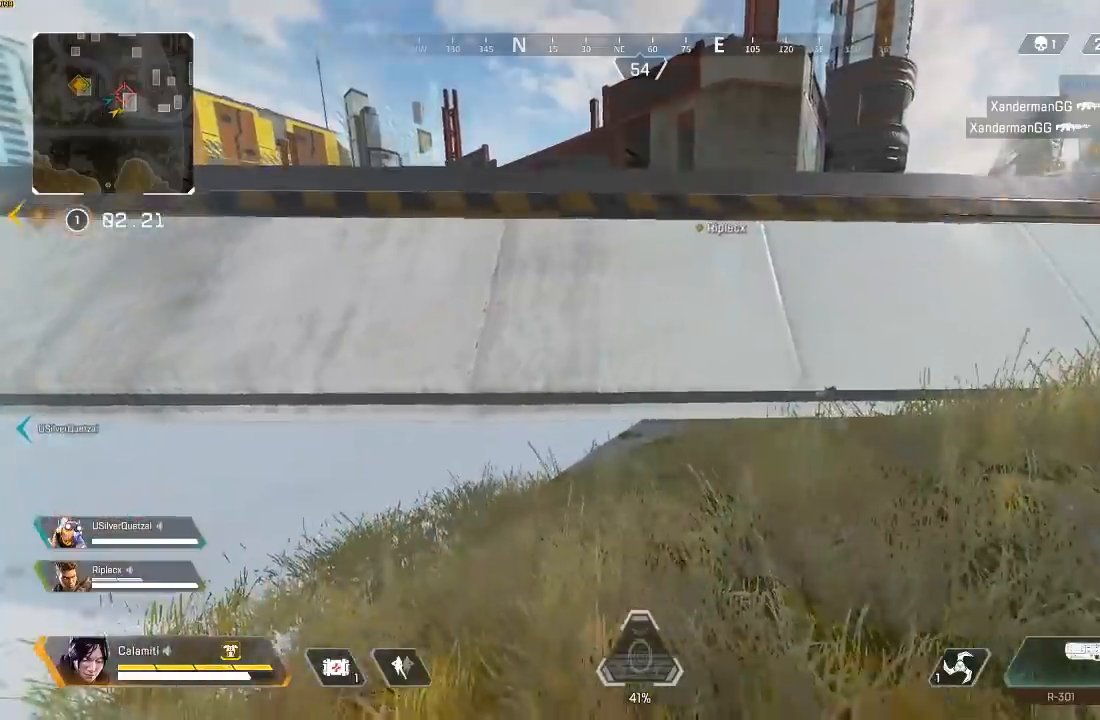
{"buttons": [], "left_stick": "center", "right_stick": "center", "events": [[17, "left_stick", "left"], [117, "DPAD_UP", "down"], [133, "left_stick", "center"], [183, "DPAD_UP", "up"], [200, "left_stick", "right"], [400, "left_stick", "center"]]}
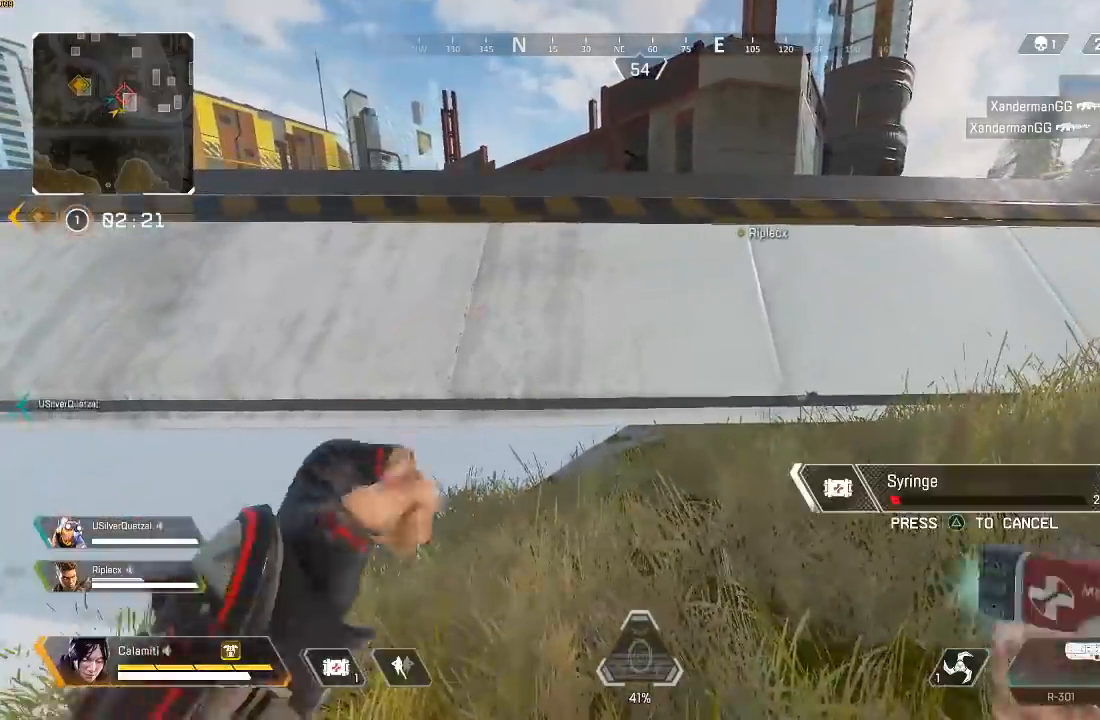
{"buttons": [], "left_stick": "up-right", "right_stick": "center", "events": [[233, "left_stick", "right"], [500, "left_stick", "up-right"]]}
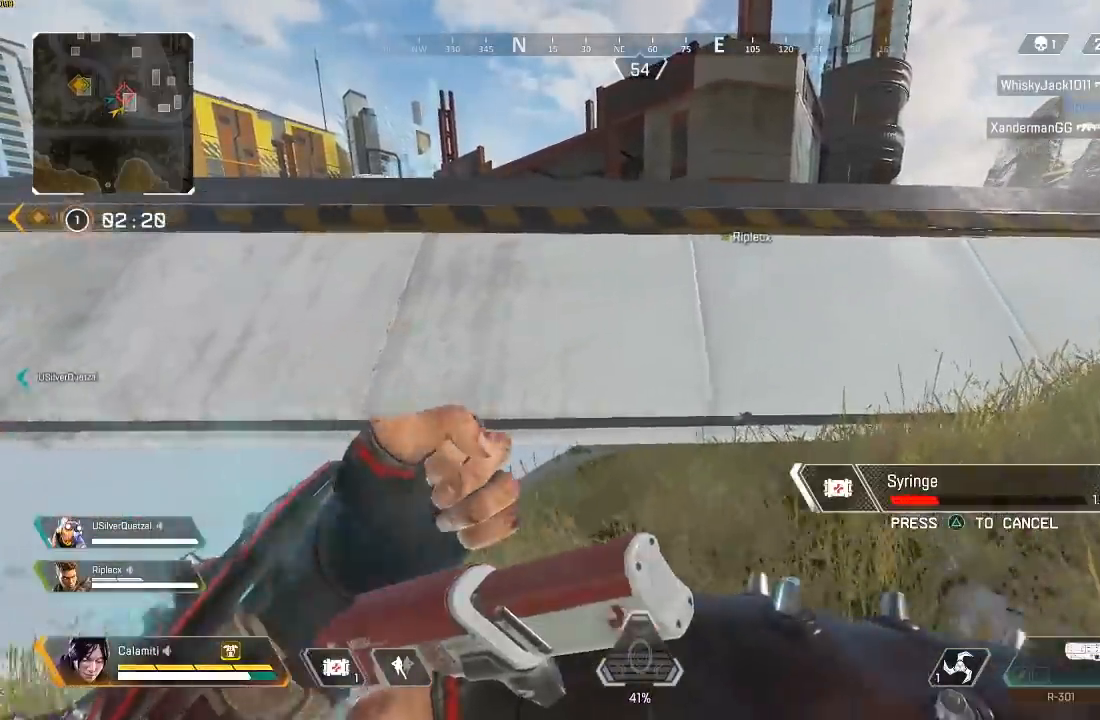
{"buttons": [], "left_stick": "right", "right_stick": "center", "events": [[267, "left_stick", "right"], [283, "CROSS", "down"], [383, "CROSS", "up"]]}
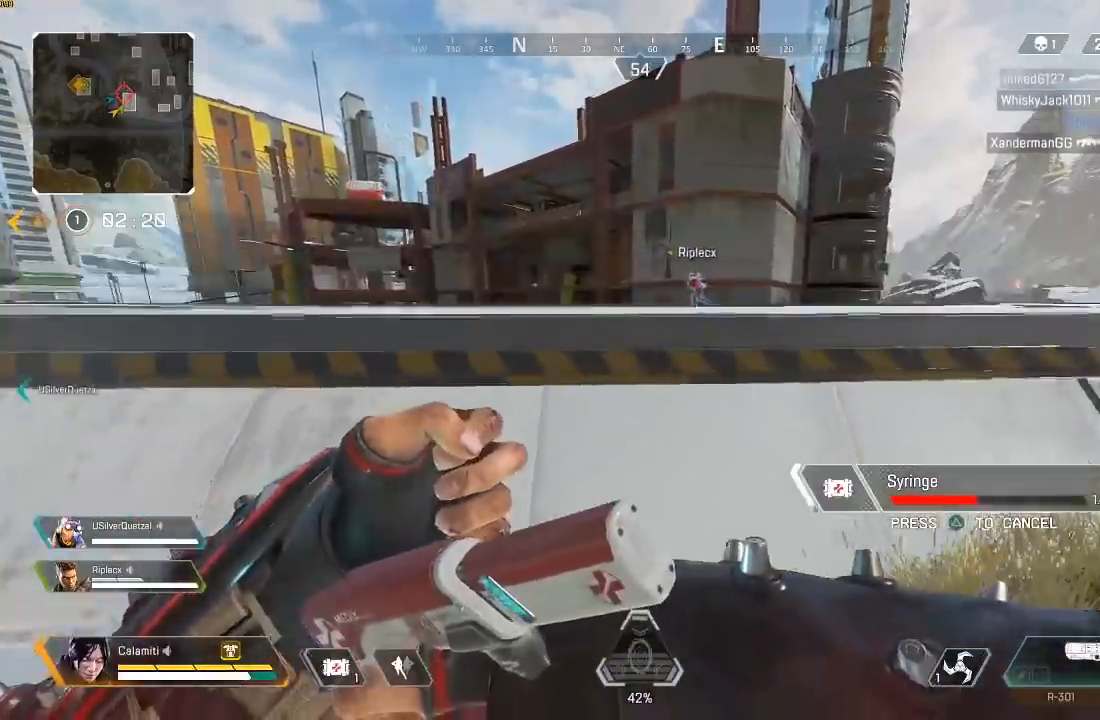
{"buttons": [], "left_stick": "up-right", "right_stick": "center", "events": [[300, "left_stick", "up-right"]]}
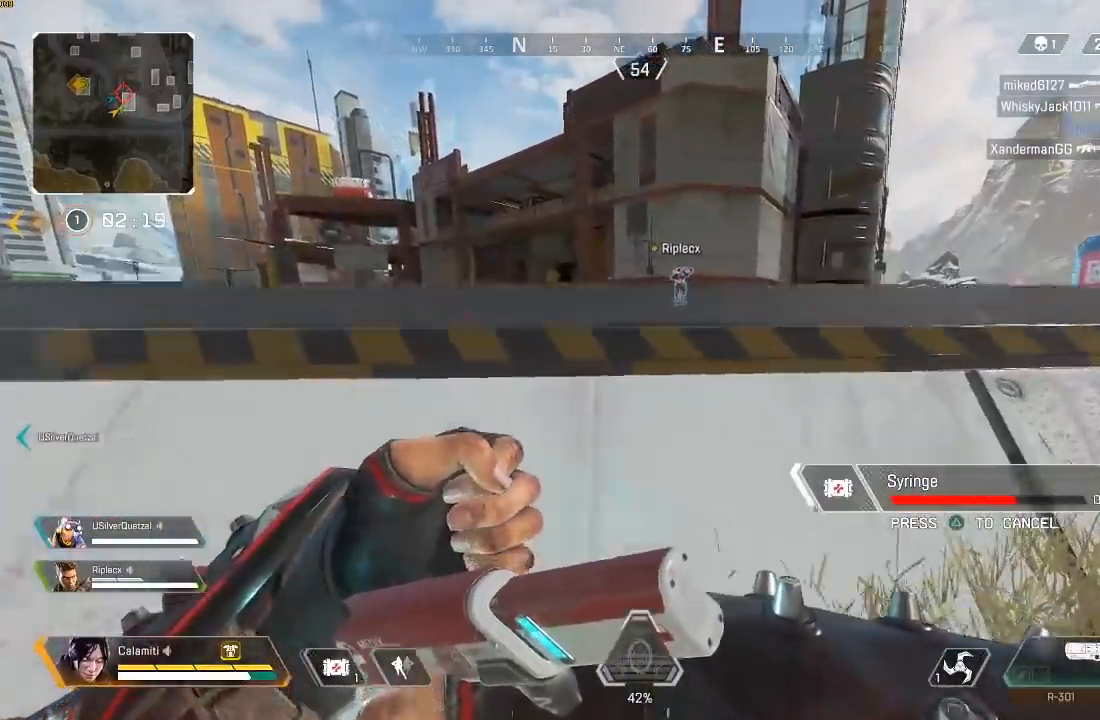
{"buttons": [], "left_stick": "up-right", "right_stick": "center", "events": []}
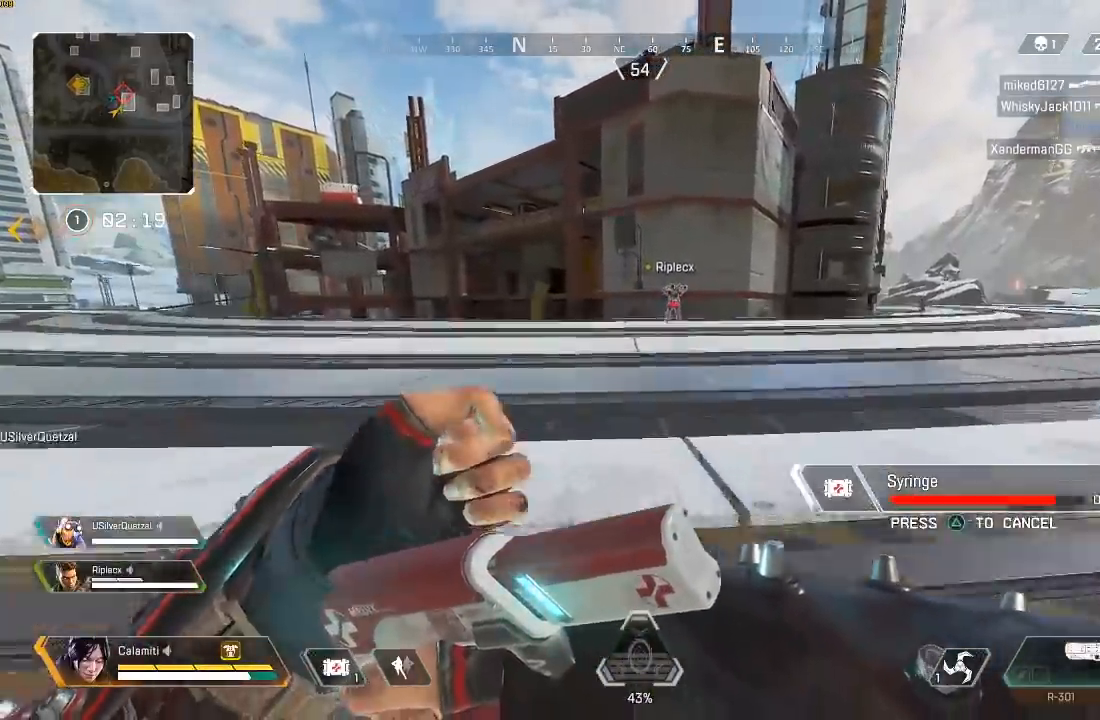
{"buttons": [], "left_stick": "up-right", "right_stick": "center", "events": []}